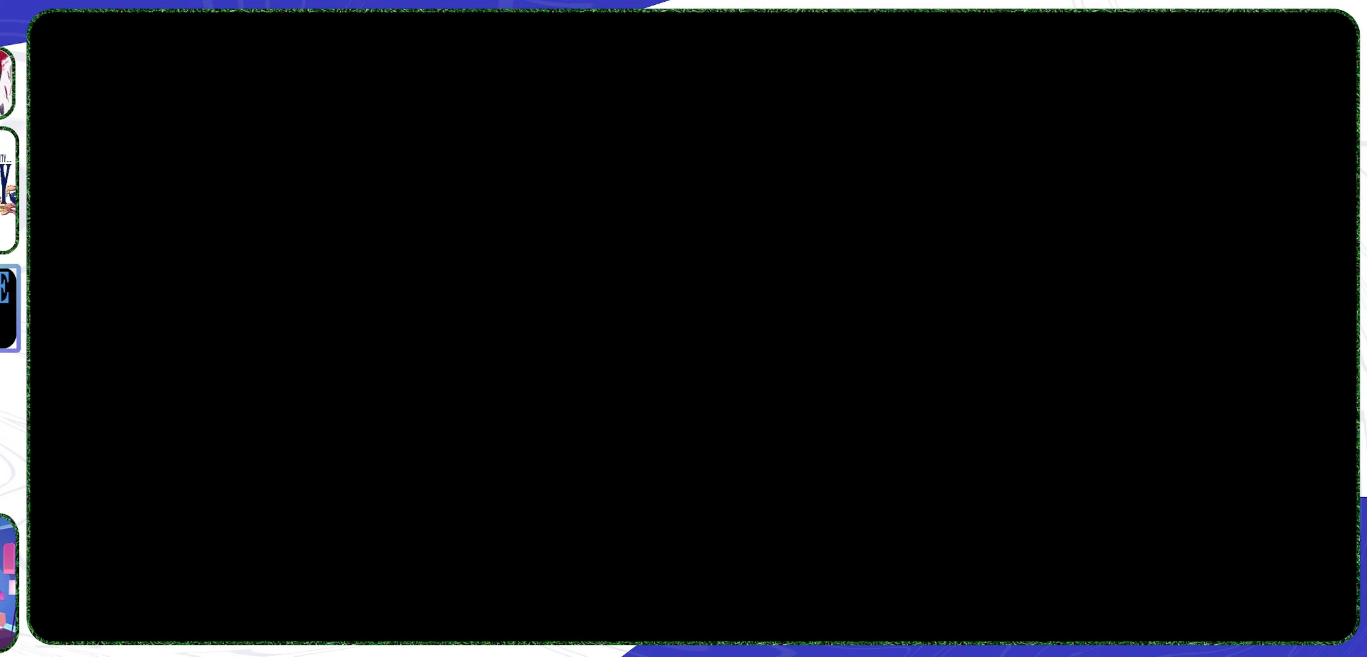
Gameplay with a controller (PlayStation layout); each line is a JSON object with the inputs held at the frame after it. "events" lists button and stick changes between this image and that frame as [ms after this image, input, new state], when the widget could be followed in between.
{"buttons": [], "left_stick": "center", "right_stick": "center", "events": []}
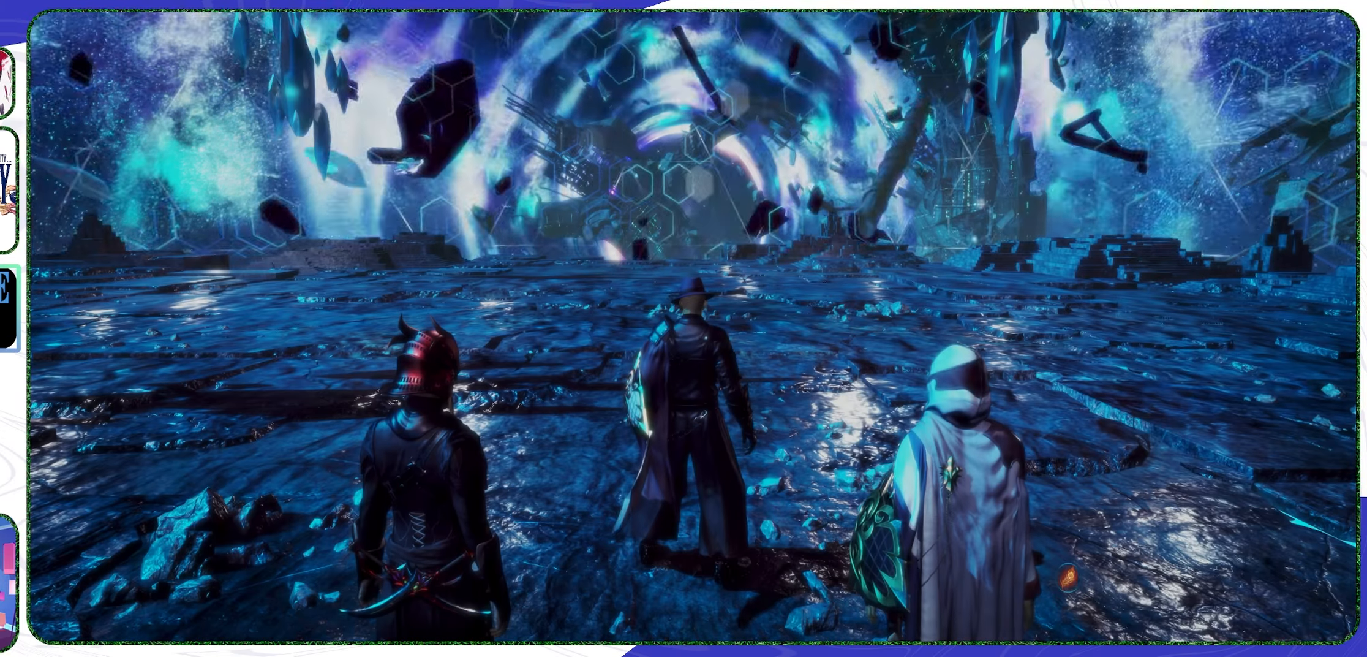
{"buttons": [], "left_stick": "center", "right_stick": "center", "events": []}
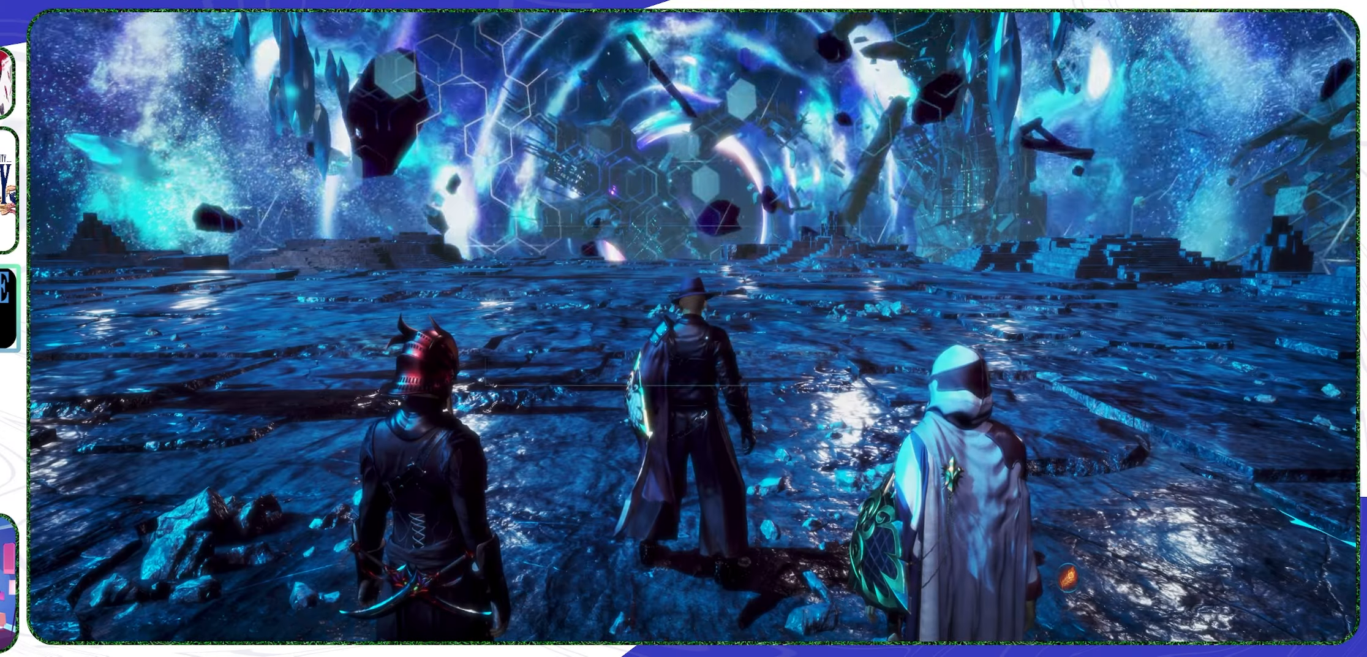
{"buttons": [], "left_stick": "center", "right_stick": "center", "events": []}
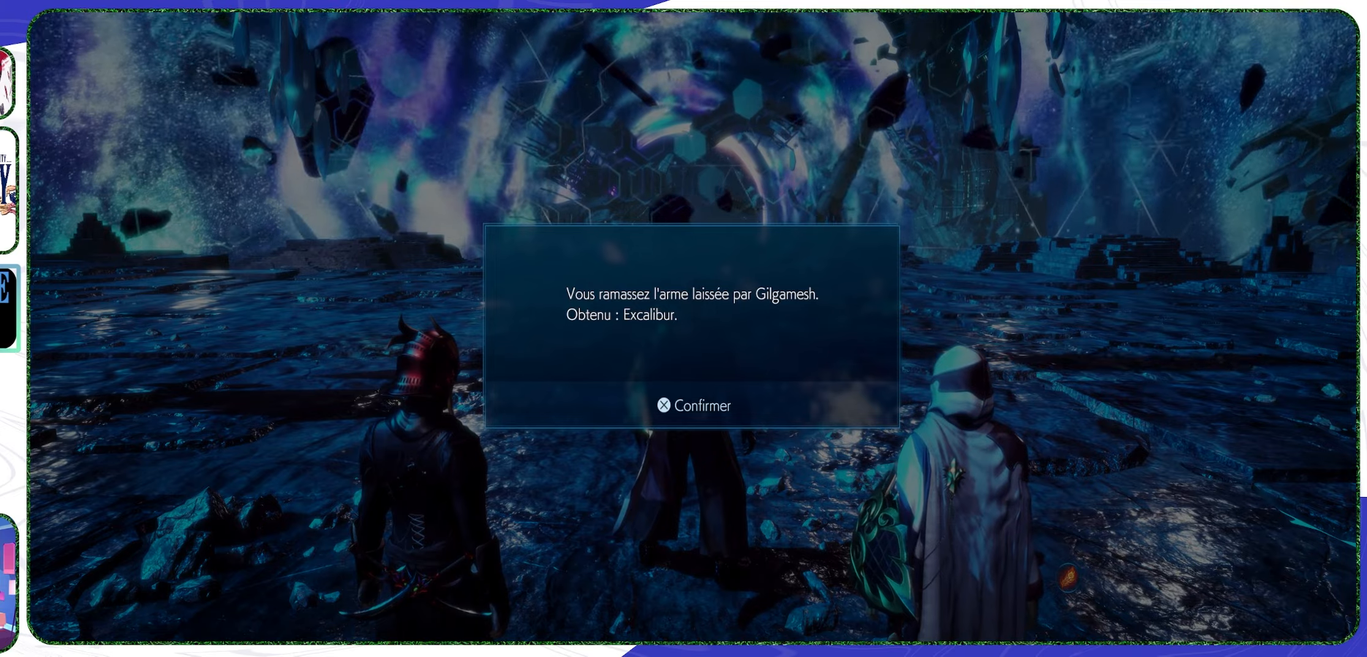
{"buttons": [], "left_stick": "center", "right_stick": "center", "events": [[366, "CROSS", "down"], [433, "CROSS", "up"]]}
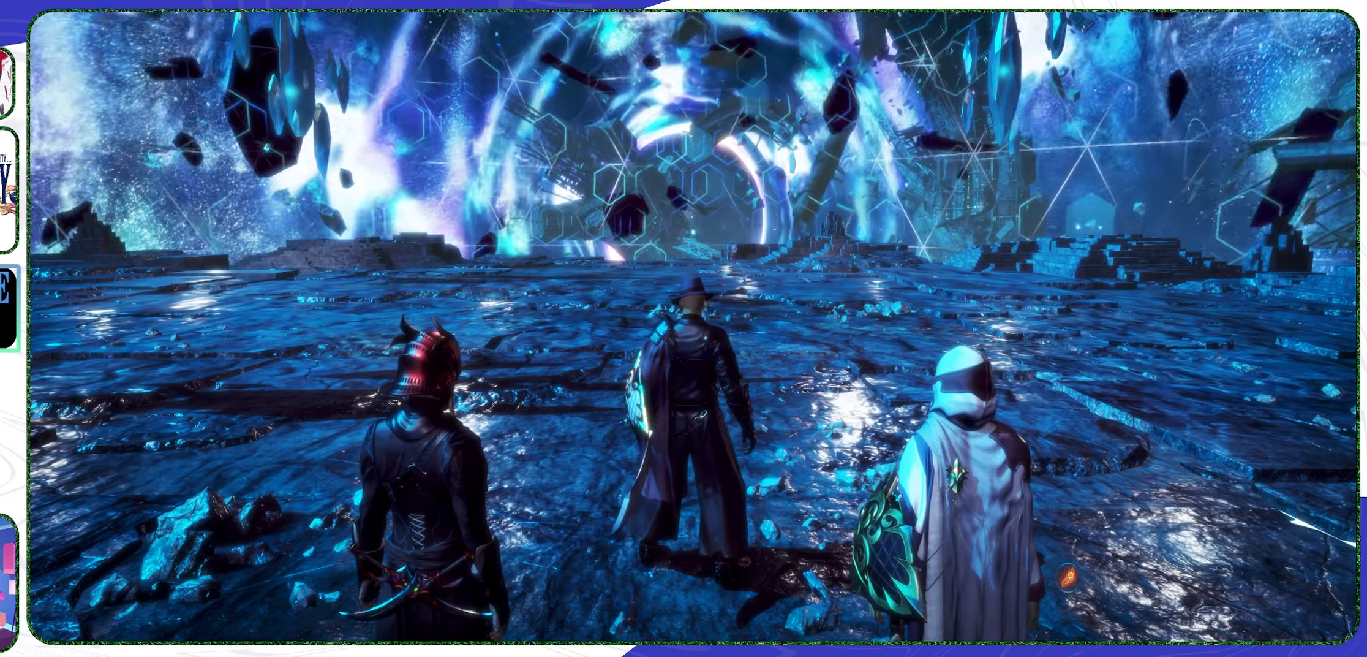
{"buttons": [], "left_stick": "center", "right_stick": "center", "events": []}
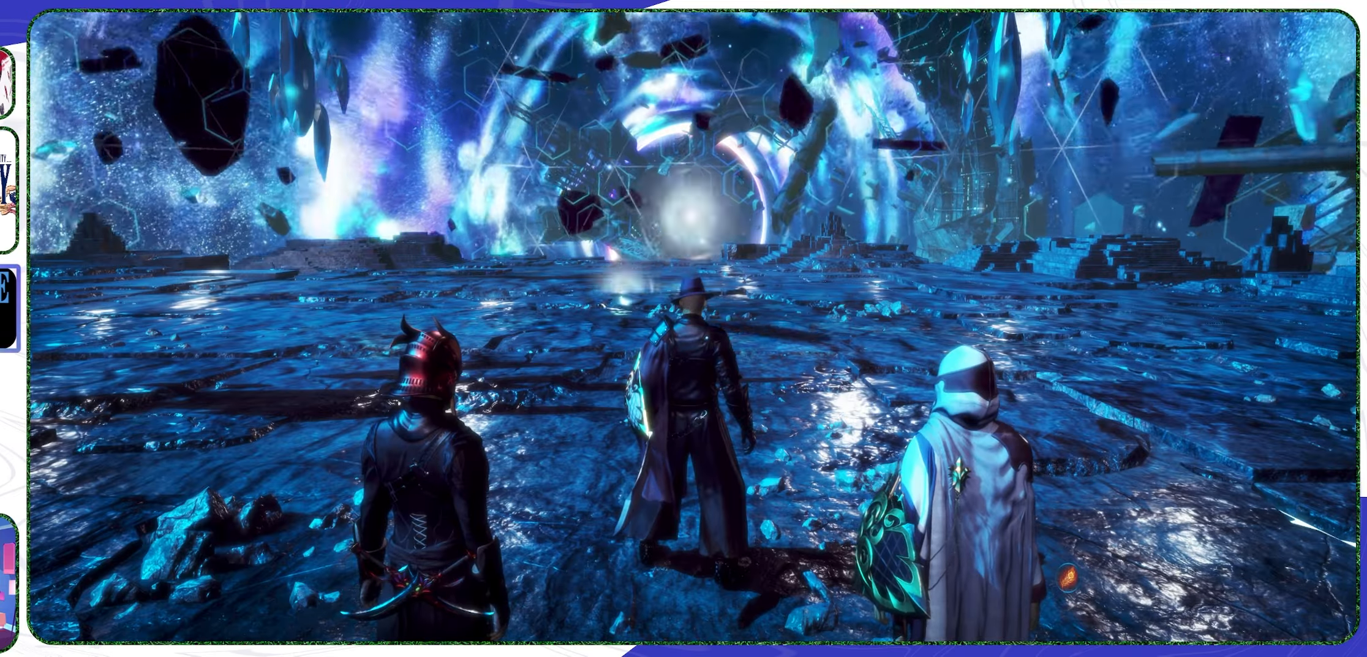
{"buttons": [], "left_stick": "center", "right_stick": "center", "events": [[233, "right_stick", "down-left"], [433, "right_stick", "center"]]}
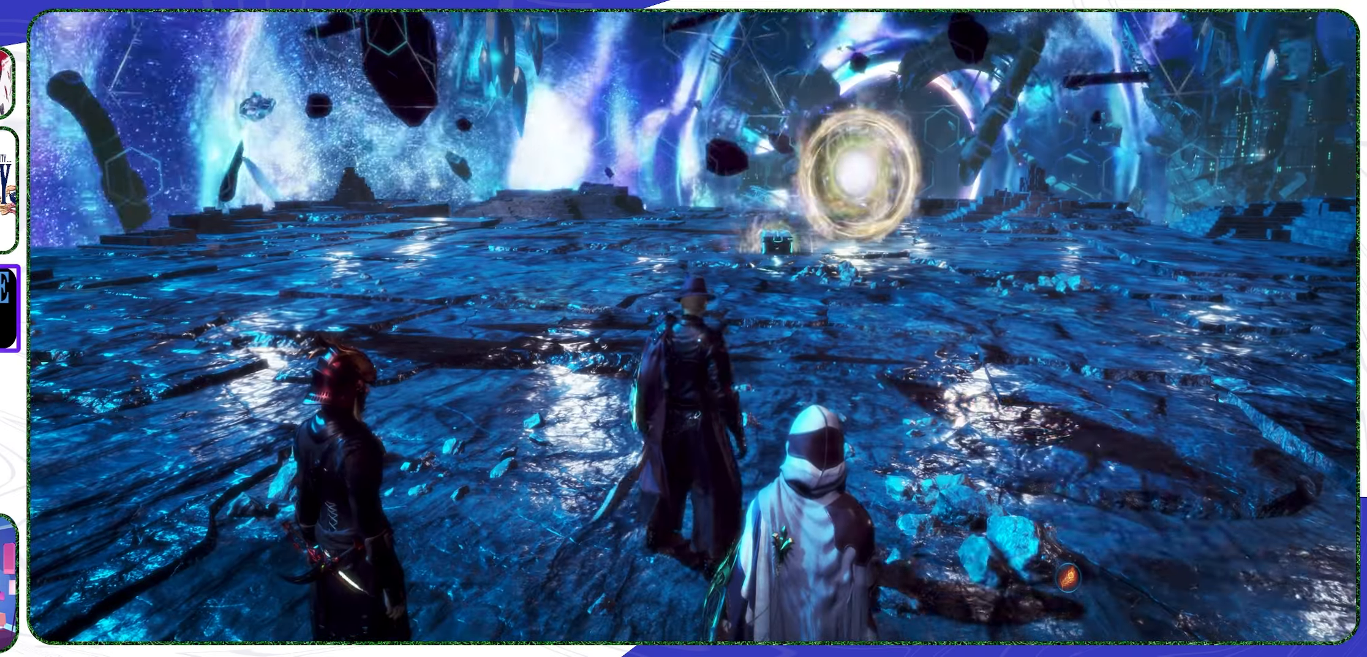
{"buttons": ["L3"], "left_stick": "up", "right_stick": "center", "events": [[33, "left_stick", "up"], [466, "L3", "down"]]}
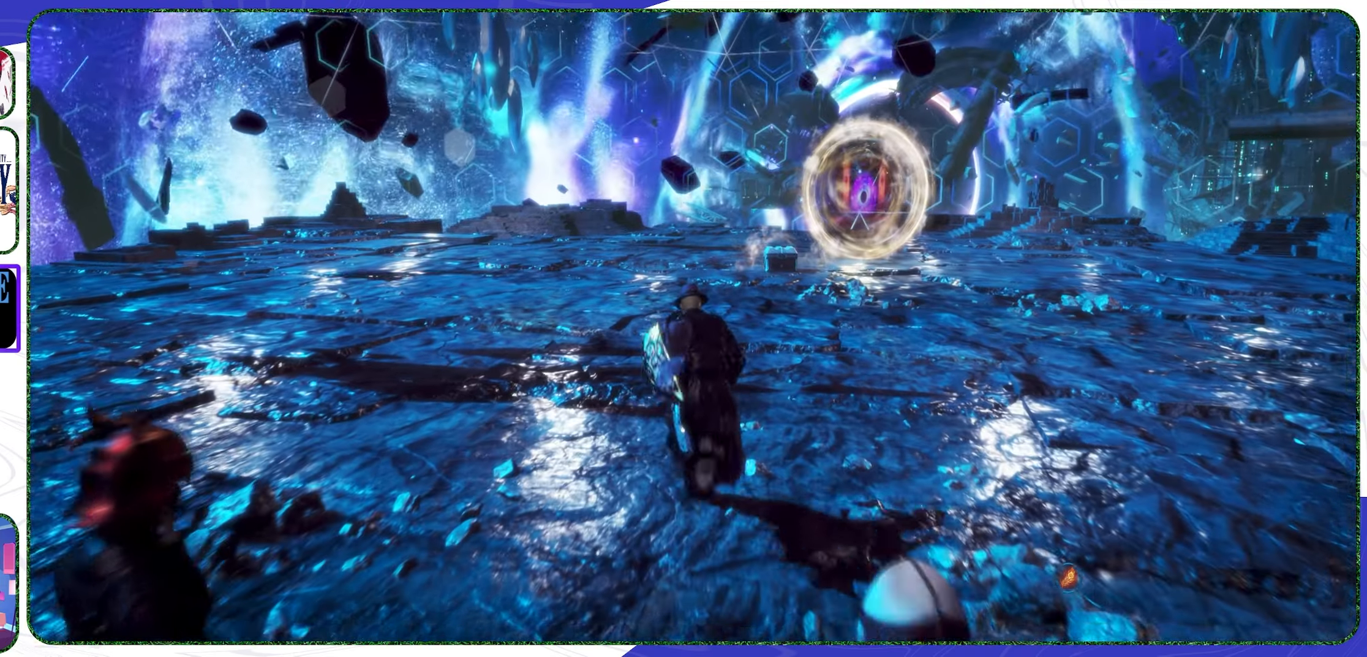
{"buttons": [], "left_stick": "up", "right_stick": "down", "events": [[133, "L3", "up"], [333, "right_stick", "down"]]}
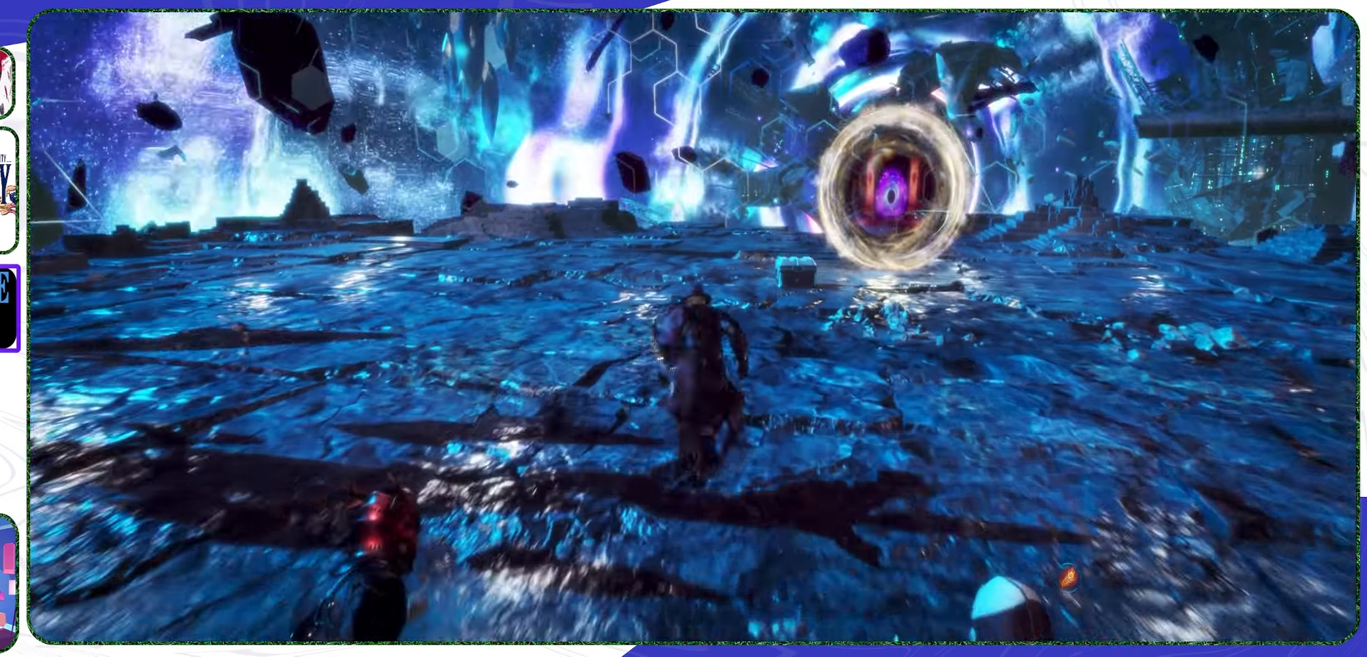
{"buttons": [], "left_stick": "up", "right_stick": "center", "events": [[33, "right_stick", "center"]]}
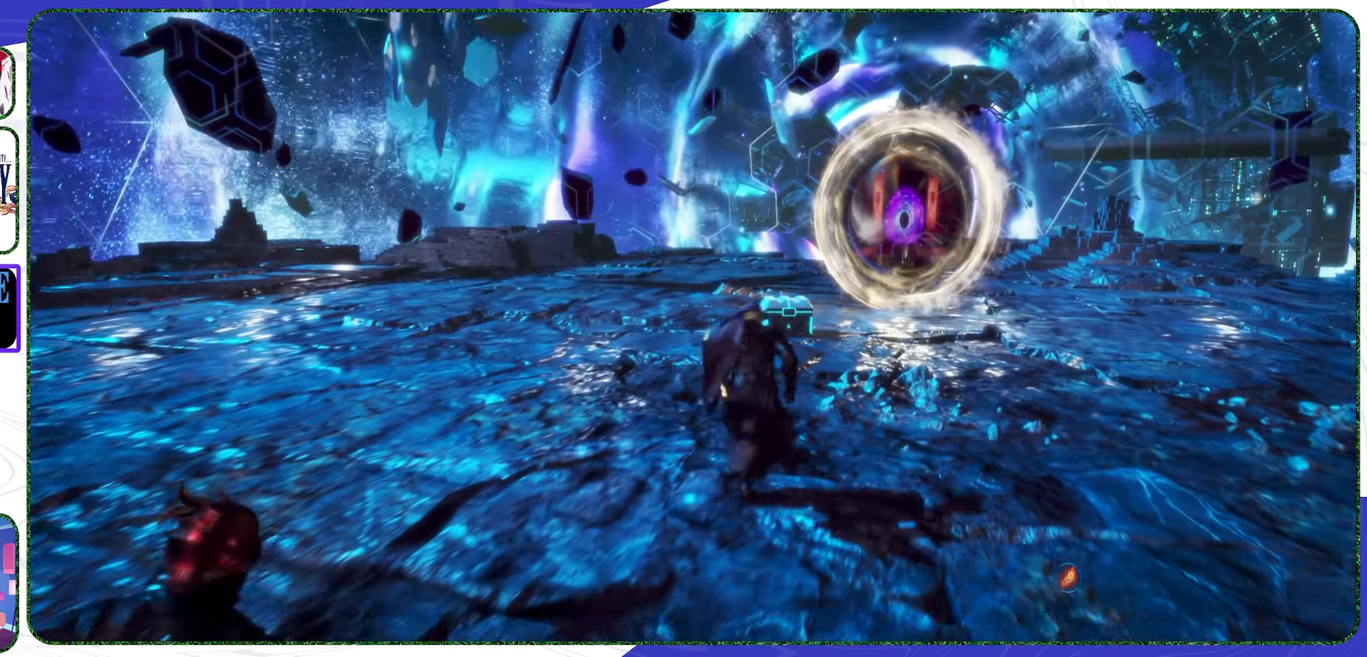
{"buttons": [], "left_stick": "up", "right_stick": "center", "events": []}
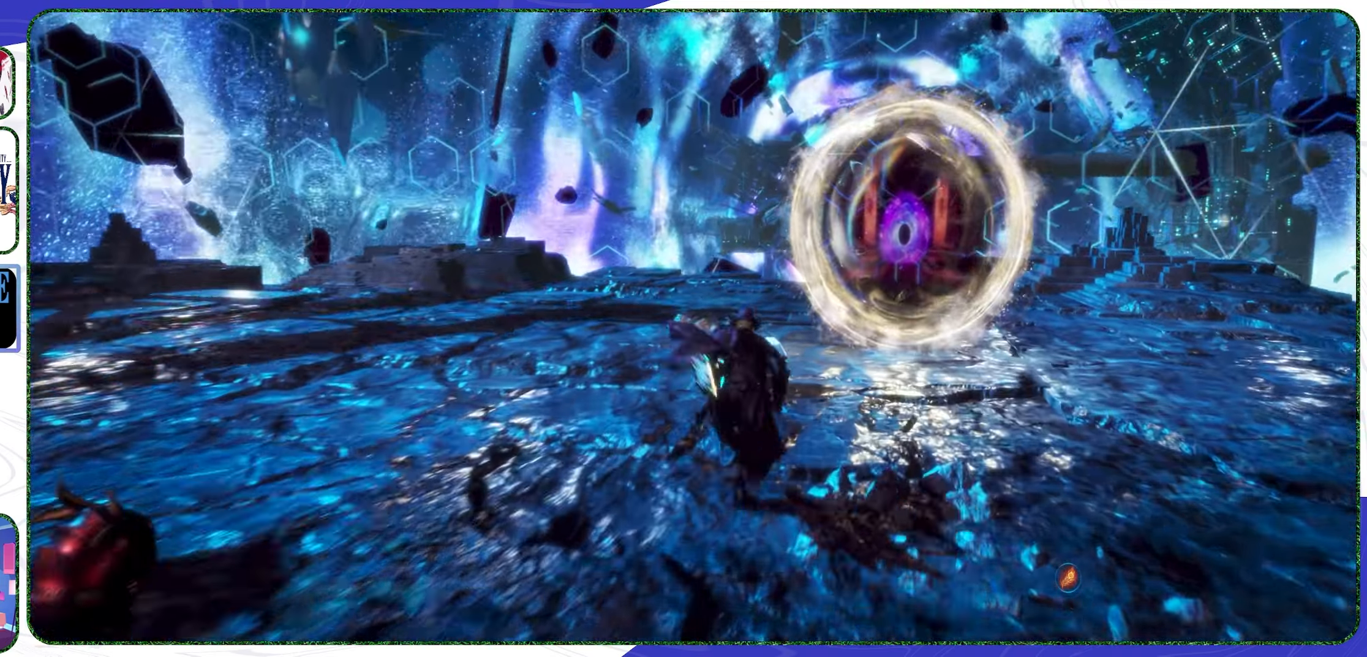
{"buttons": ["TOUCHPAD"], "left_stick": "center", "right_stick": "center", "events": [[300, "left_stick", "center"], [400, "TOUCHPAD", "down"]]}
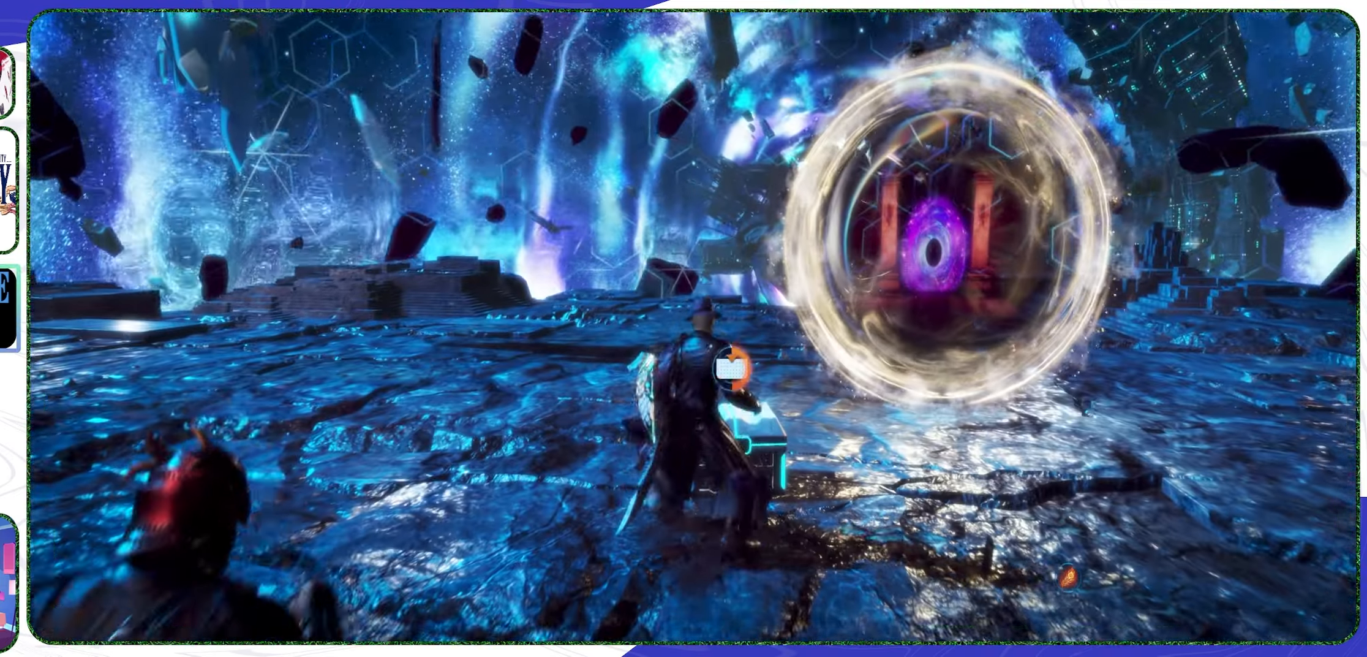
{"buttons": [], "left_stick": "center", "right_stick": "center", "events": [[266, "TOUCHPAD", "up"]]}
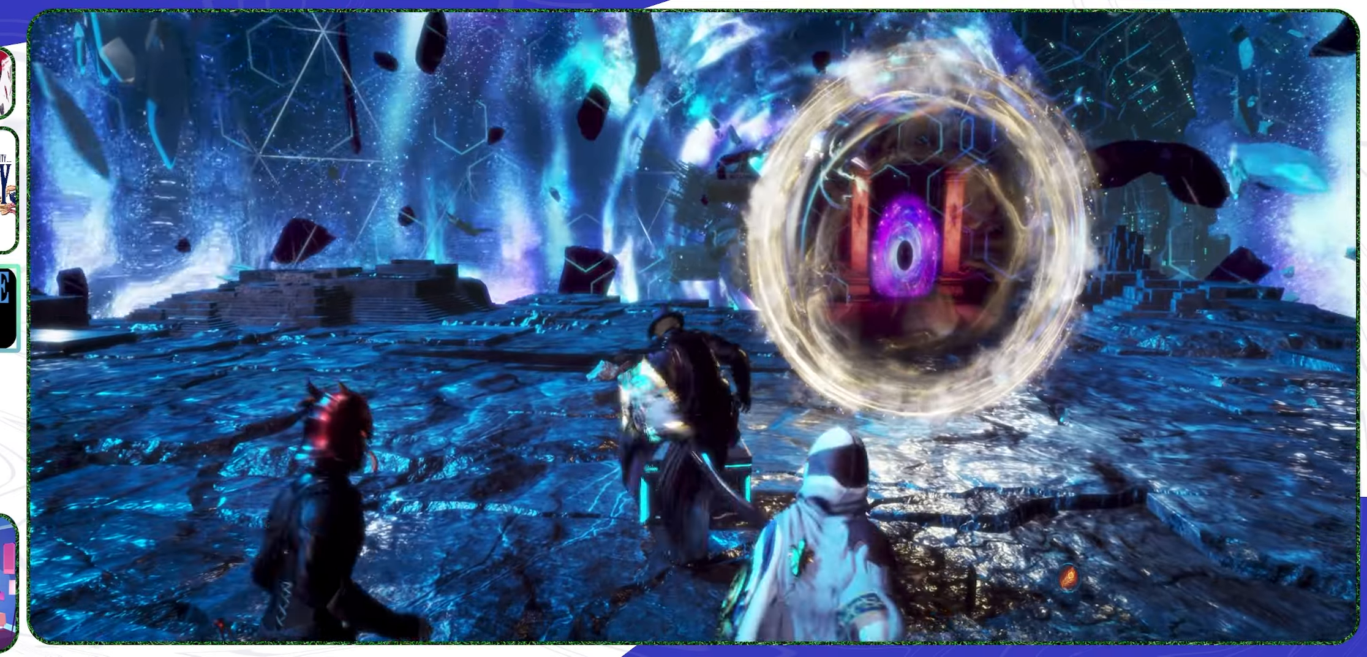
{"buttons": [], "left_stick": "center", "right_stick": "center", "events": []}
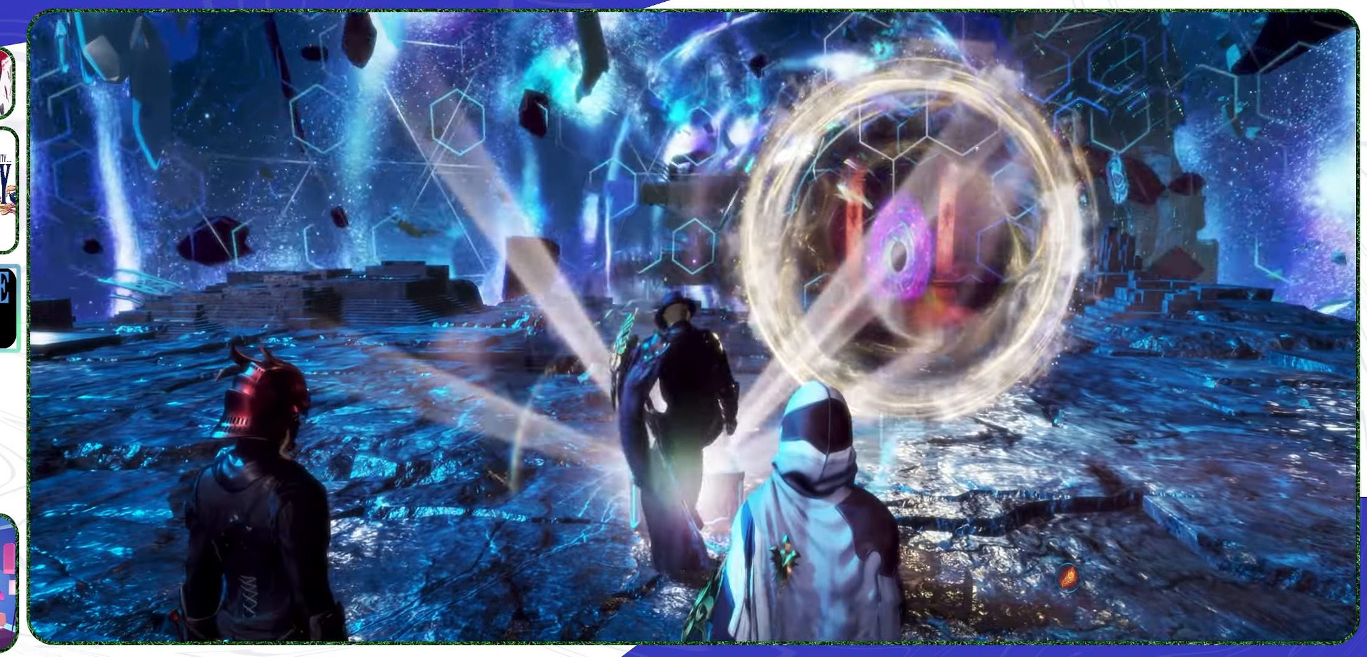
{"buttons": [], "left_stick": "center", "right_stick": "center", "events": [[100, "right_stick", "down-right"], [400, "right_stick", "center"]]}
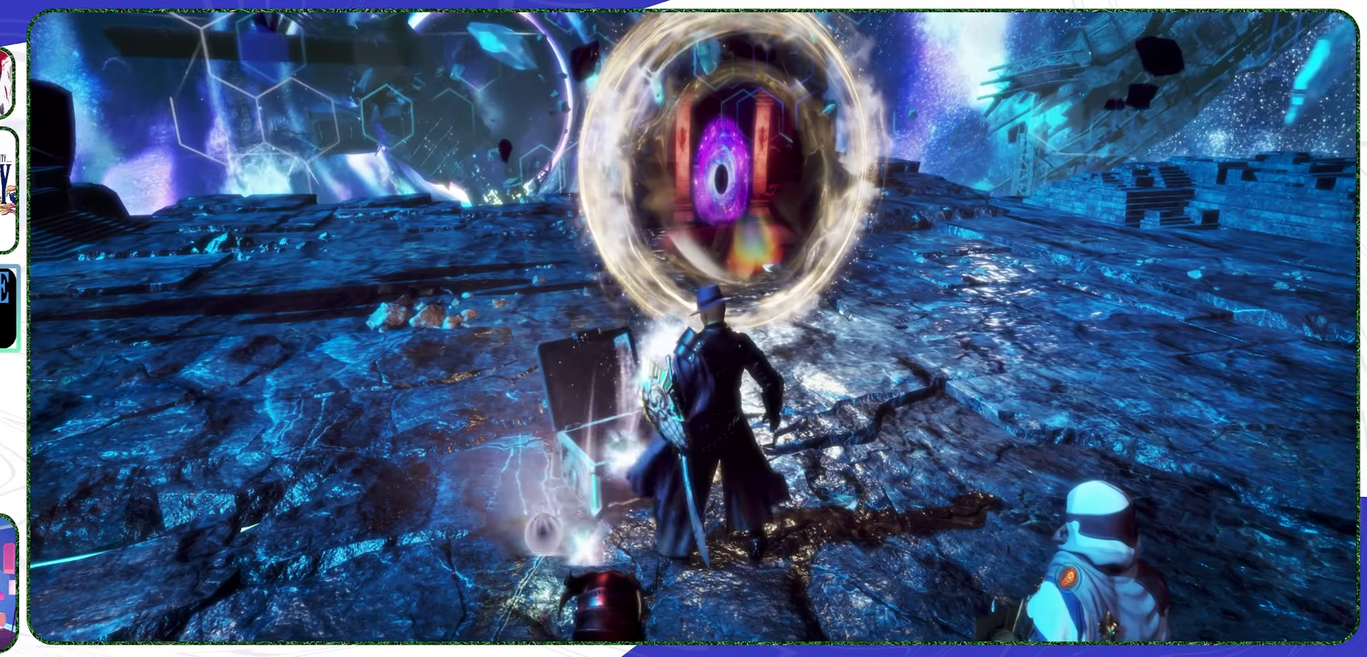
{"buttons": [], "left_stick": "center", "right_stick": "center", "events": []}
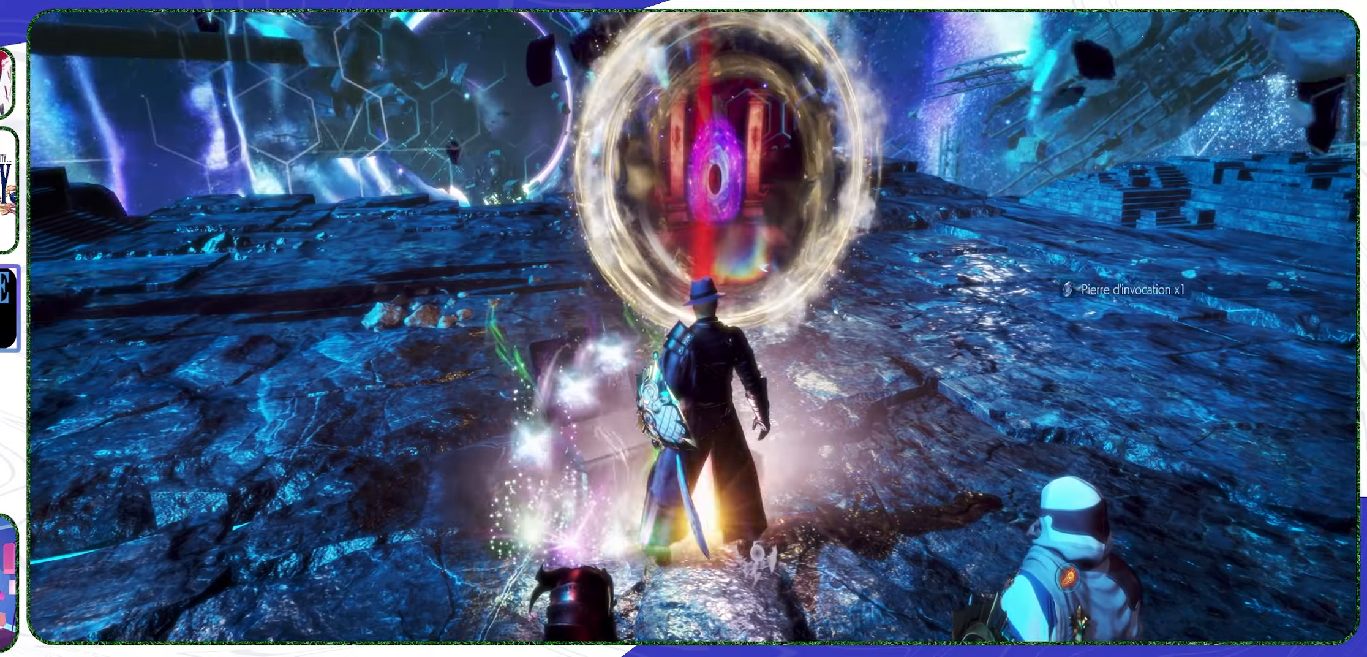
{"buttons": [], "left_stick": "center", "right_stick": "center", "events": [[34, "right_stick", "right"], [300, "right_stick", "center"]]}
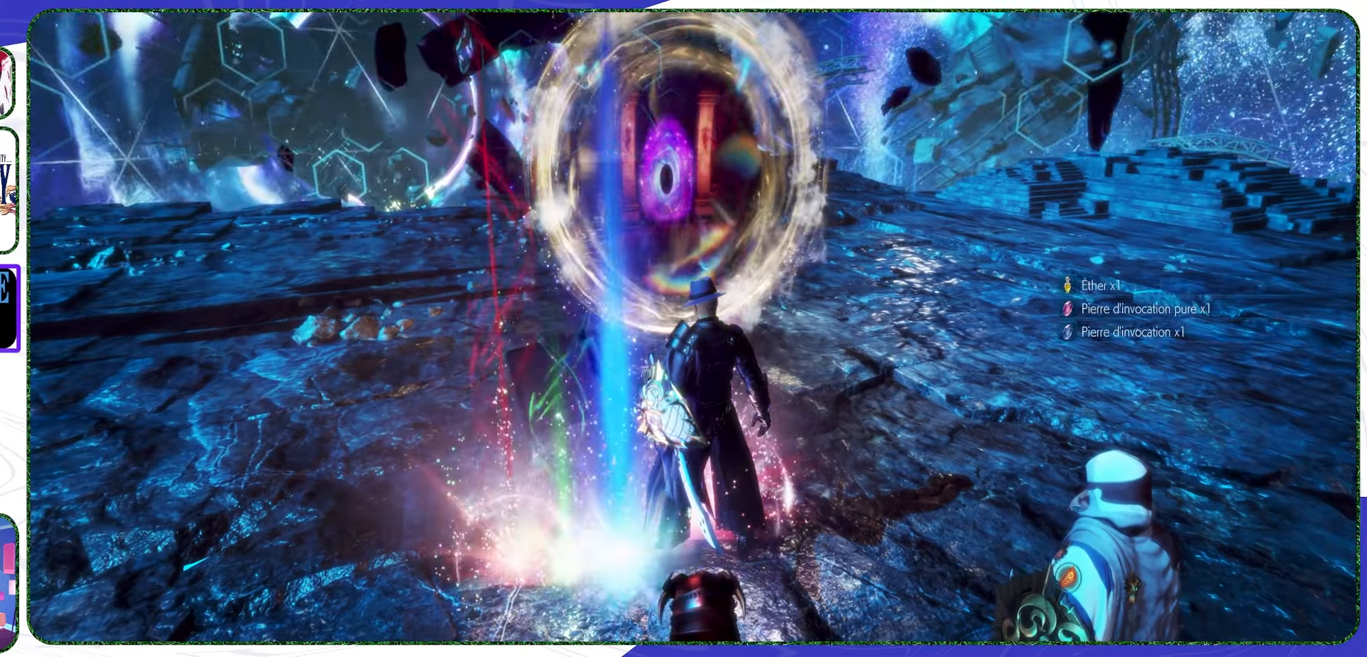
{"buttons": [], "left_stick": "center", "right_stick": "center", "events": [[67, "right_stick", "right"], [267, "right_stick", "center"]]}
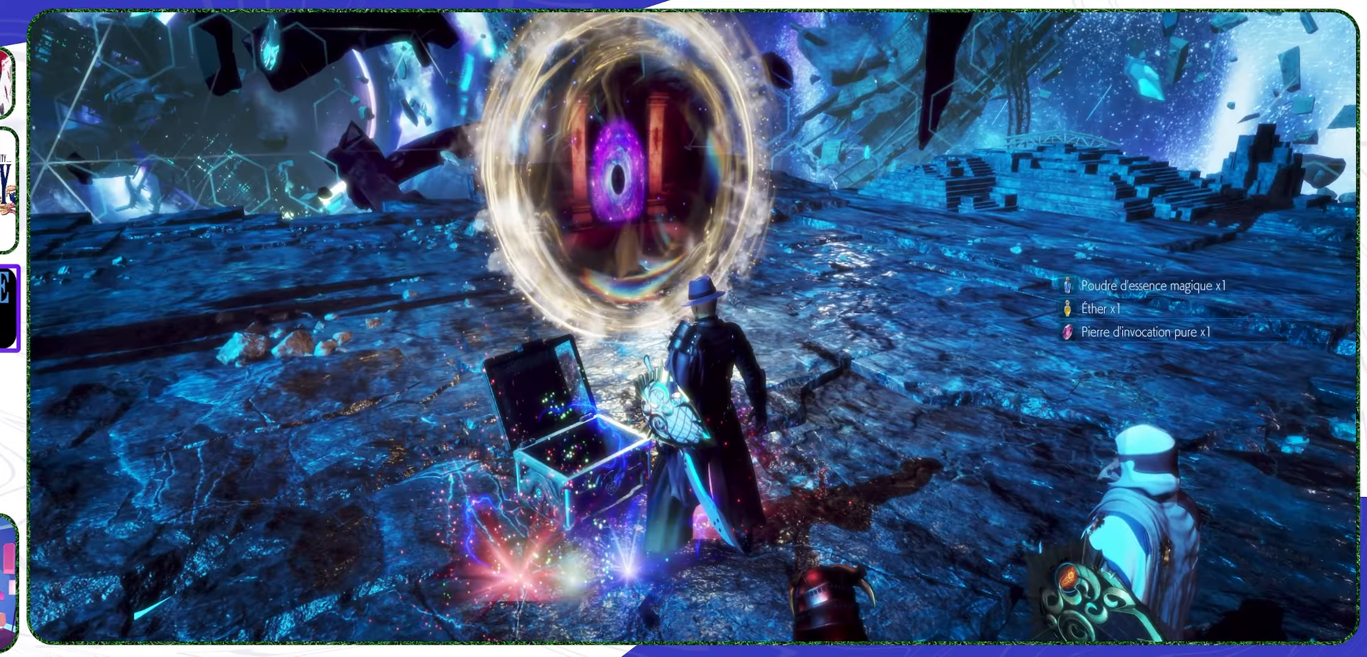
{"buttons": [], "left_stick": "center", "right_stick": "right", "events": [[67, "left_stick", "left"], [100, "right_stick", "right"], [267, "left_stick", "center"]]}
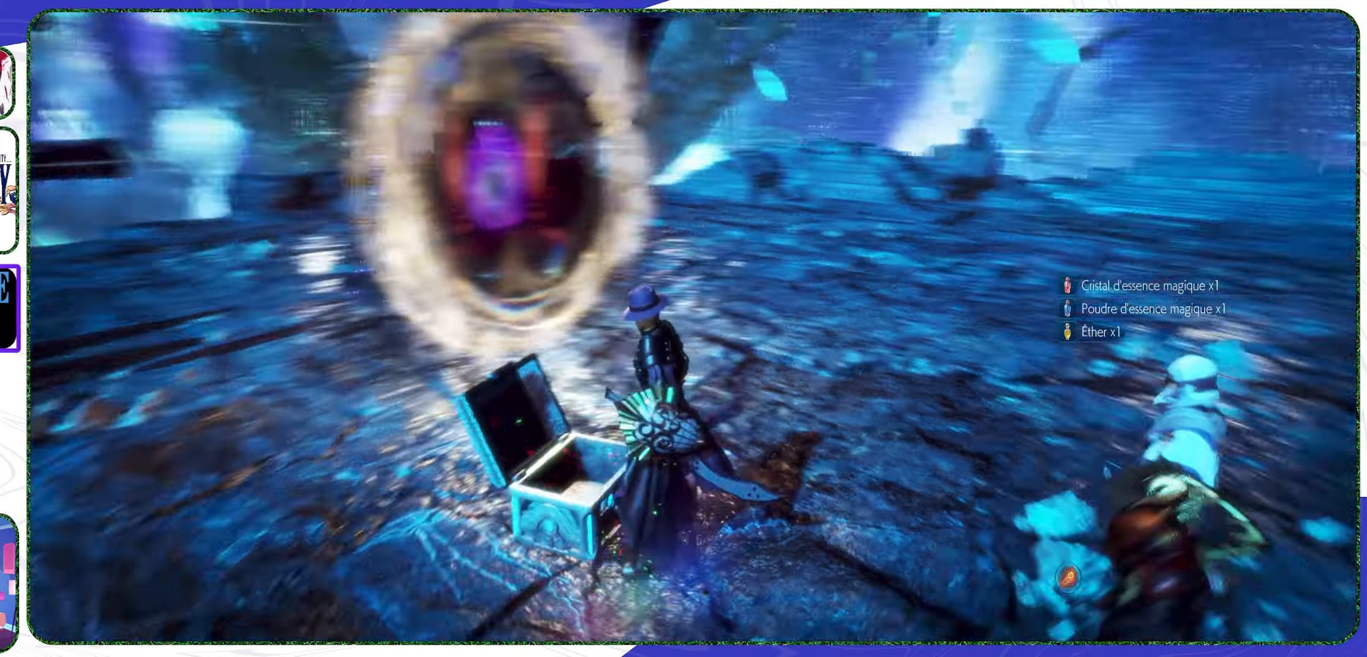
{"buttons": [], "left_stick": "center", "right_stick": "right", "events": [[267, "right_stick", "up-right"], [434, "right_stick", "right"]]}
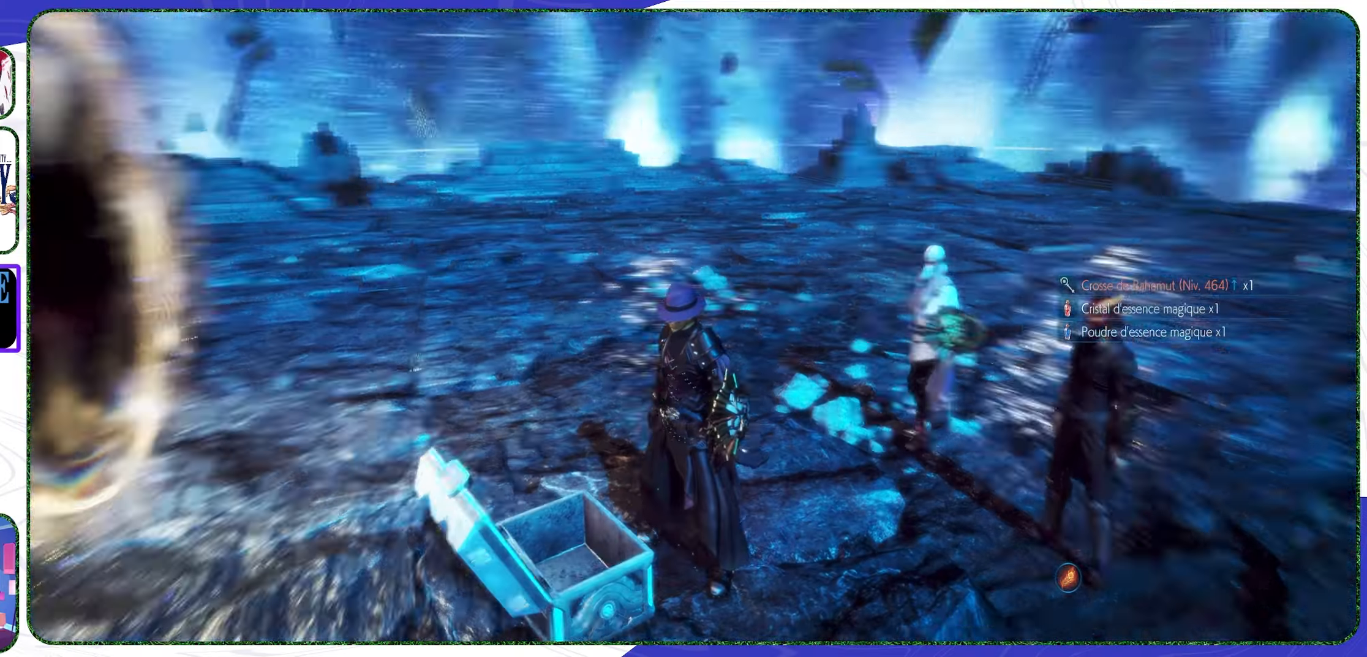
{"buttons": [], "left_stick": "up", "right_stick": "left", "events": [[200, "right_stick", "center"], [300, "right_stick", "left"], [367, "left_stick", "up"]]}
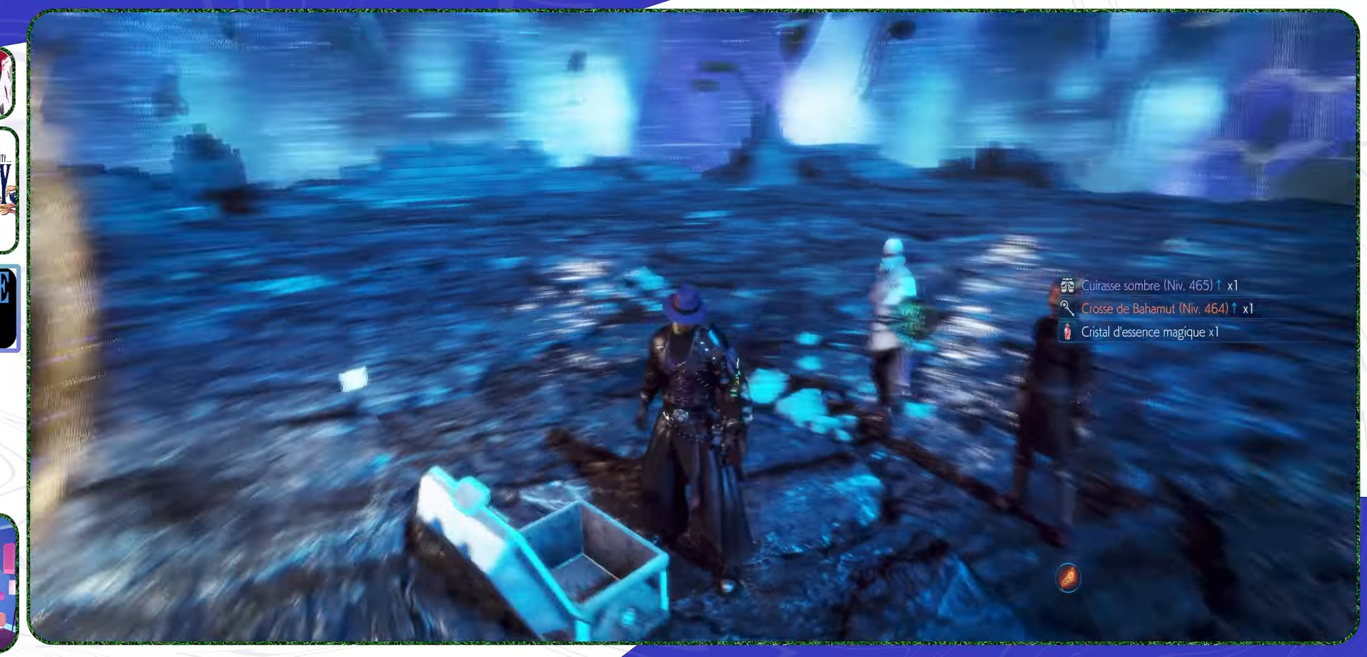
{"buttons": [], "left_stick": "up", "right_stick": "center", "events": [[467, "right_stick", "center"]]}
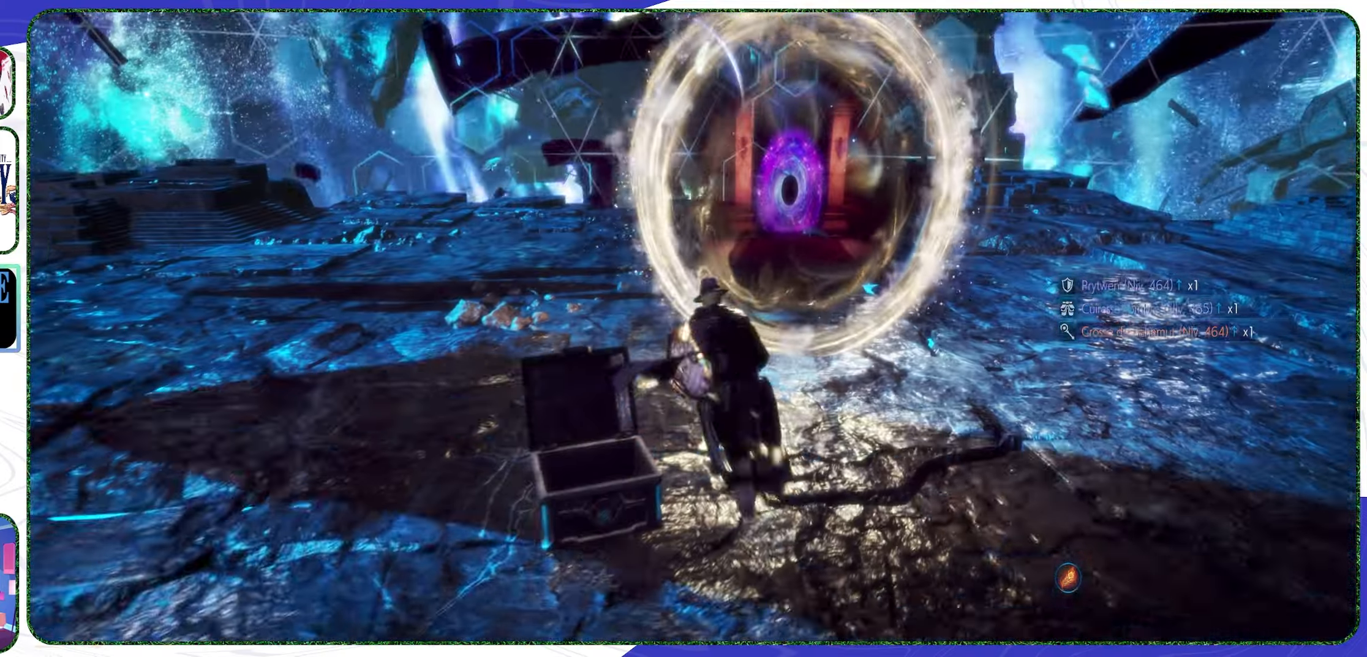
{"buttons": ["TOUCHPAD"], "left_stick": "center", "right_stick": "center", "events": [[367, "left_stick", "center"], [467, "TOUCHPAD", "down"]]}
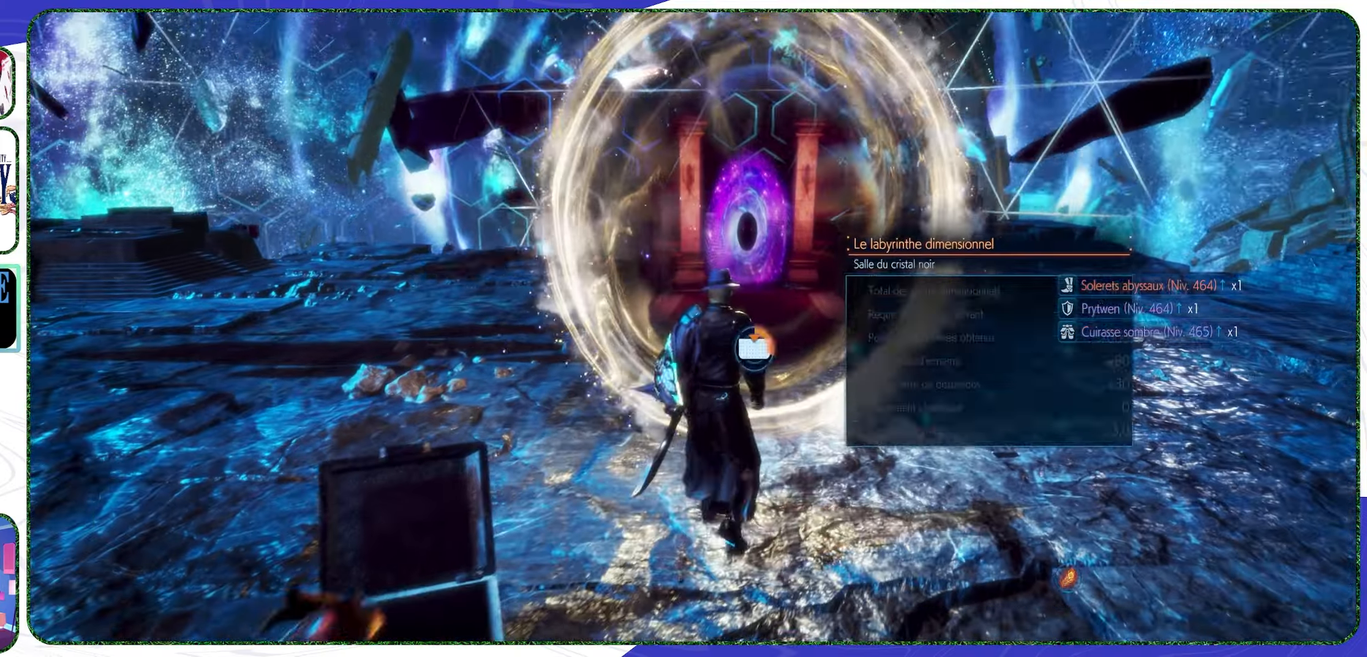
{"buttons": ["TOUCHPAD"], "left_stick": "center", "right_stick": "center", "events": []}
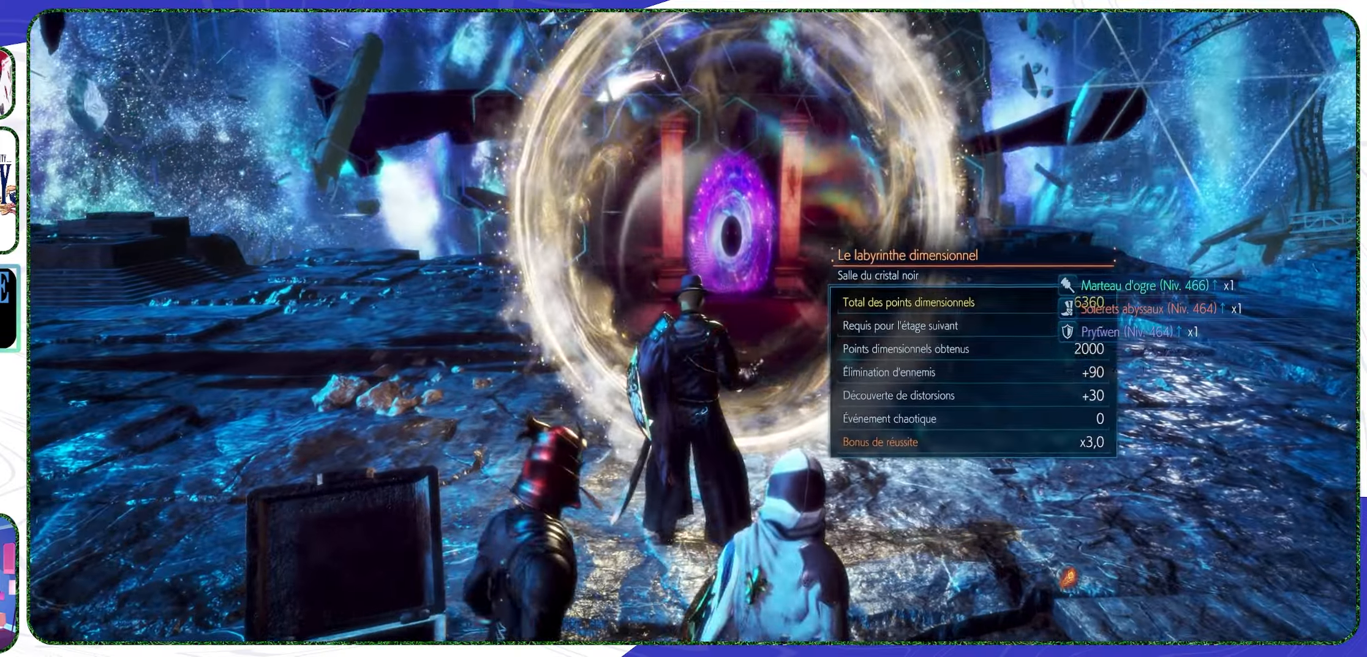
{"buttons": [], "left_stick": "center", "right_stick": "center", "events": [[200, "TOUCHPAD", "up"]]}
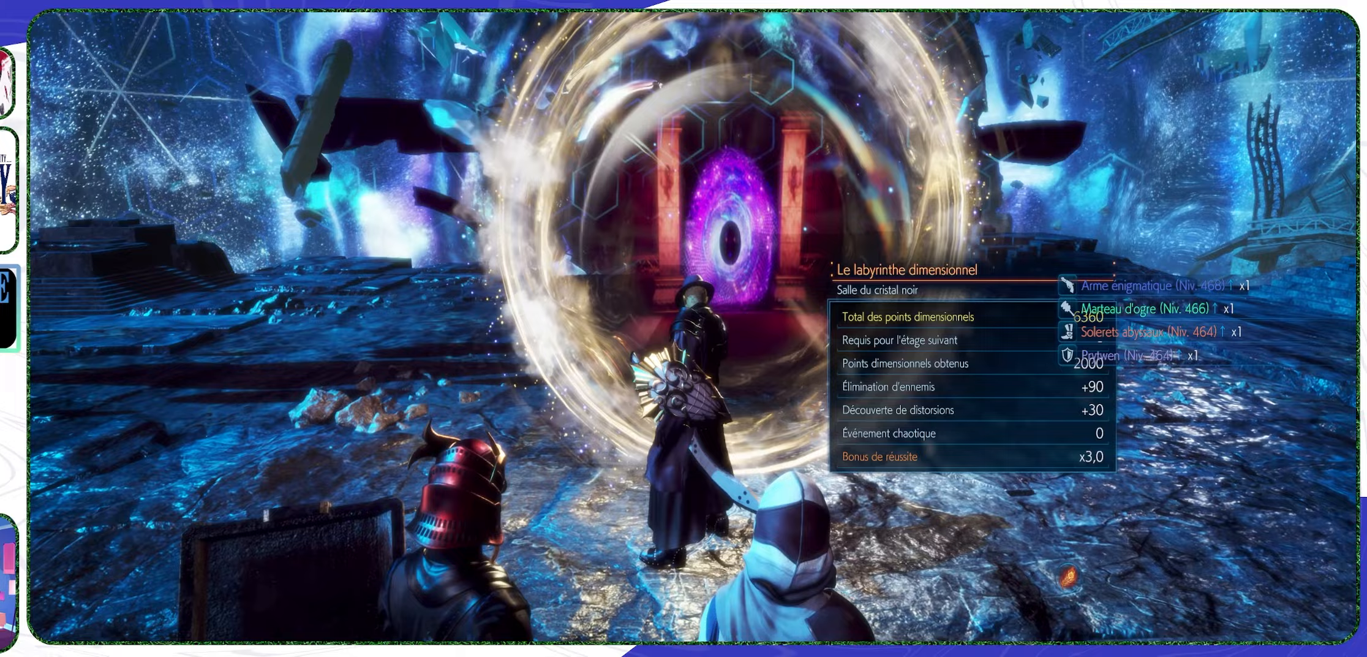
{"buttons": [], "left_stick": "center", "right_stick": "center", "events": []}
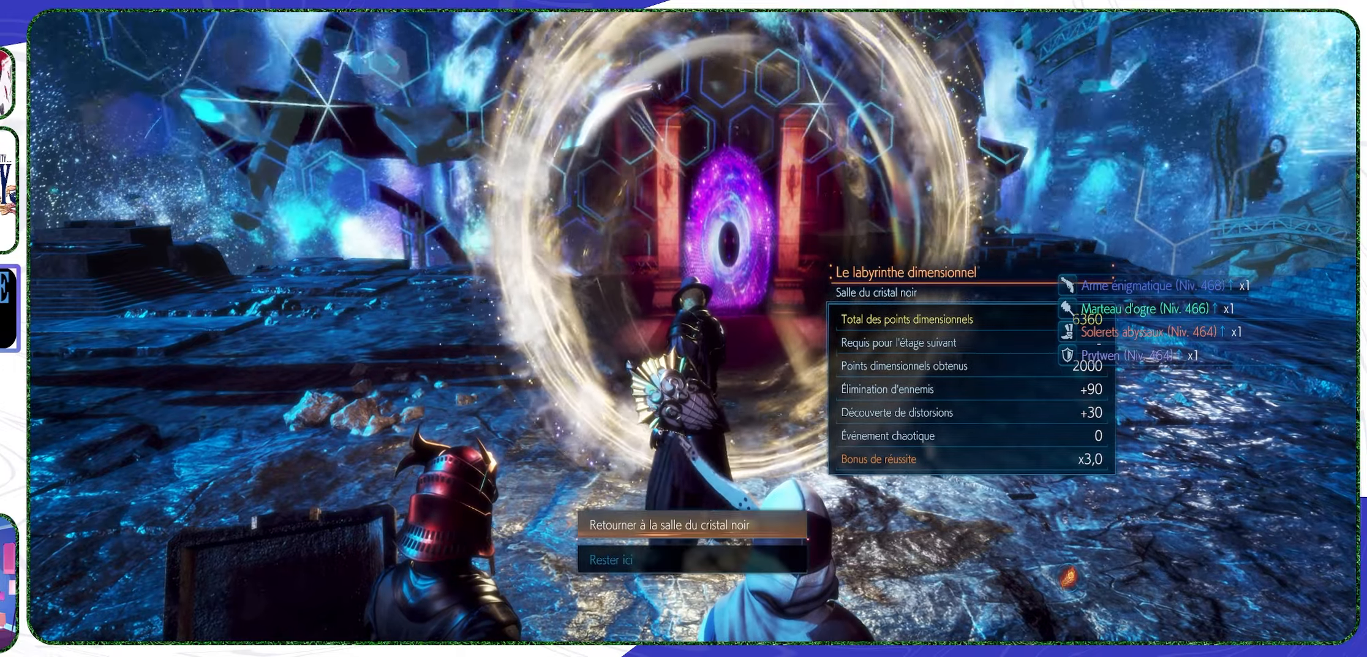
{"buttons": [], "left_stick": "center", "right_stick": "center", "events": [[233, "CROSS", "down"], [333, "CROSS", "up"]]}